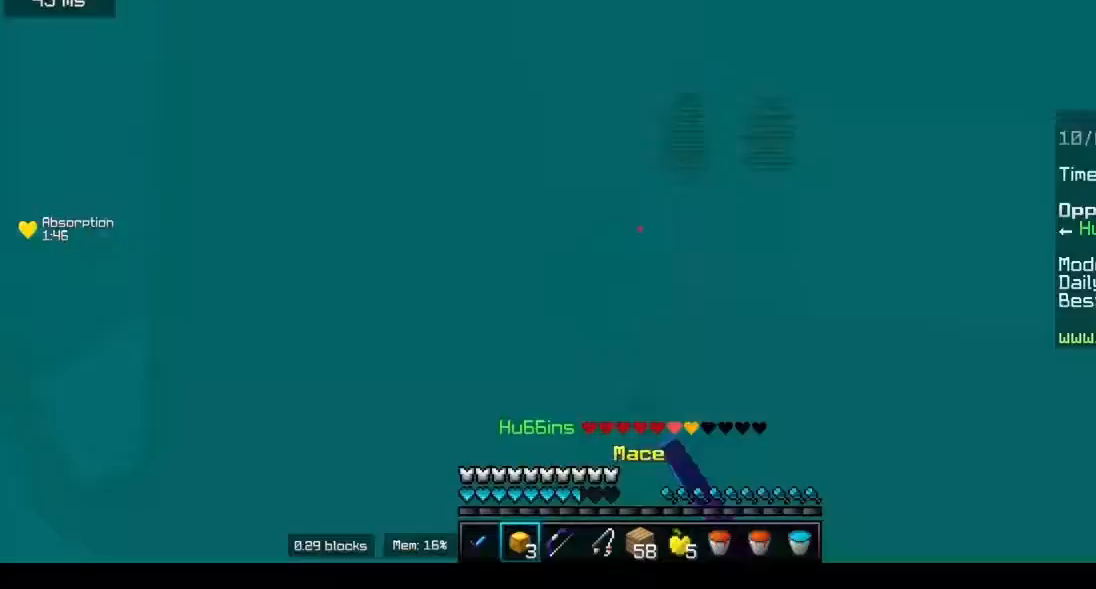
Gameplay with keyboard and mouse; each line is a JSON object with the keys and mouse buttons held at the frame after it. "events" lists presses ("down") and releases ("up") of "a", "d", "s", "w", "mouse_left" and "mouse_right" between this image and that frame as [ms after this image, input, new state], when the widget could be followed in between. "mouse_left", "mouse_right" = the "left", "right" buttons of the "mouse" list. No other keys are recorded. Fast repeated clicks can show as one long hold. Mouse movement is not recorded.
{"keys": ["a"], "mouse": ["left"], "events": [[117, "mouse_right", "up"], [183, "mouse_left", "down"], [417, "w", "up"]]}
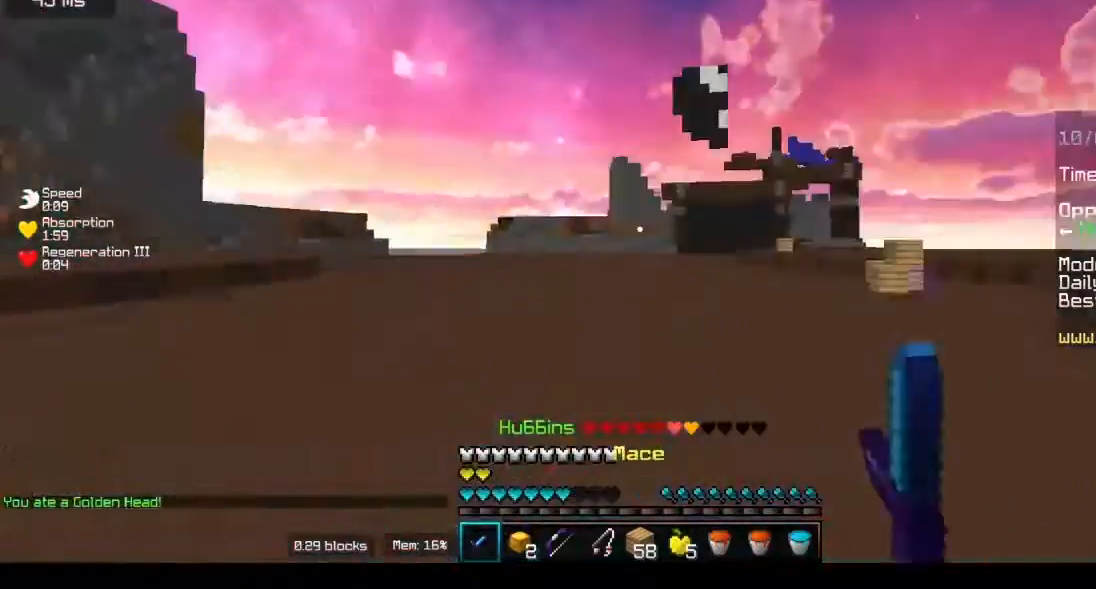
{"keys": ["a", "w"], "mouse": [], "events": [[83, "w", "down"], [417, "mouse_left", "up"]]}
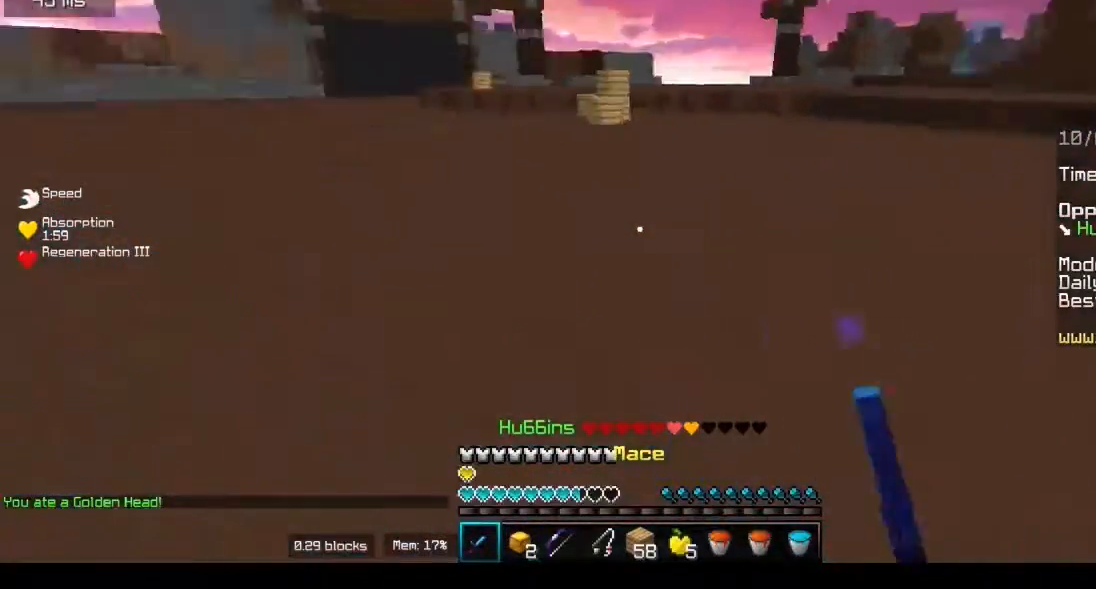
{"keys": ["d", "w"], "mouse": ["right"], "events": [[17, "a", "up"], [17, "mouse_right", "down"], [83, "mouse_right", "up"], [283, "mouse_right", "down"], [383, "d", "down"]]}
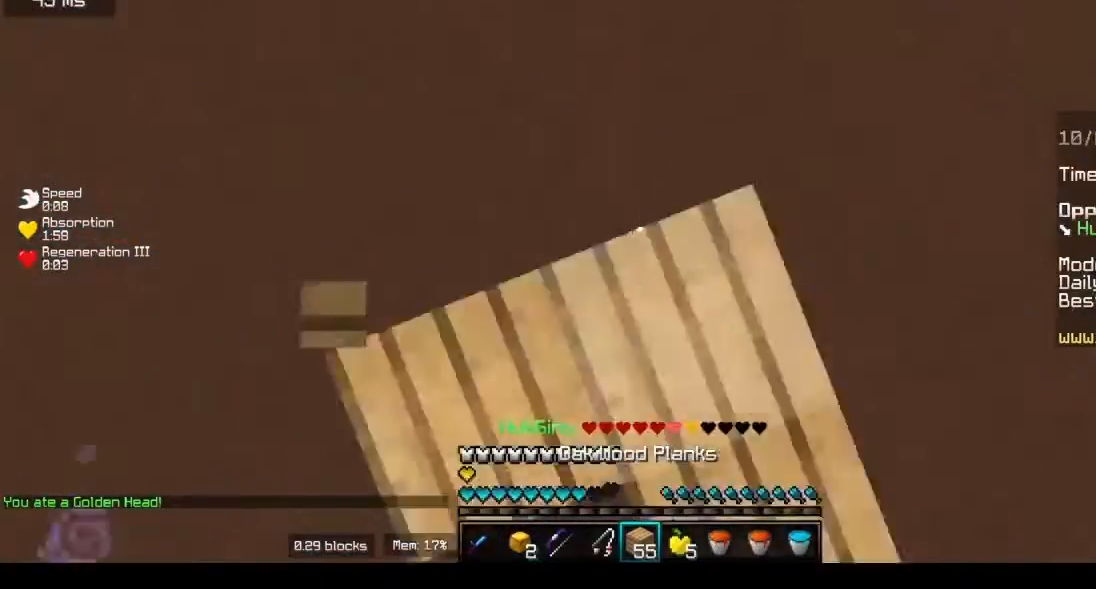
{"keys": ["a", "s"], "mouse": ["right"], "events": [[83, "w", "up"], [100, "s", "down"], [183, "a", "down"], [483, "d", "up"]]}
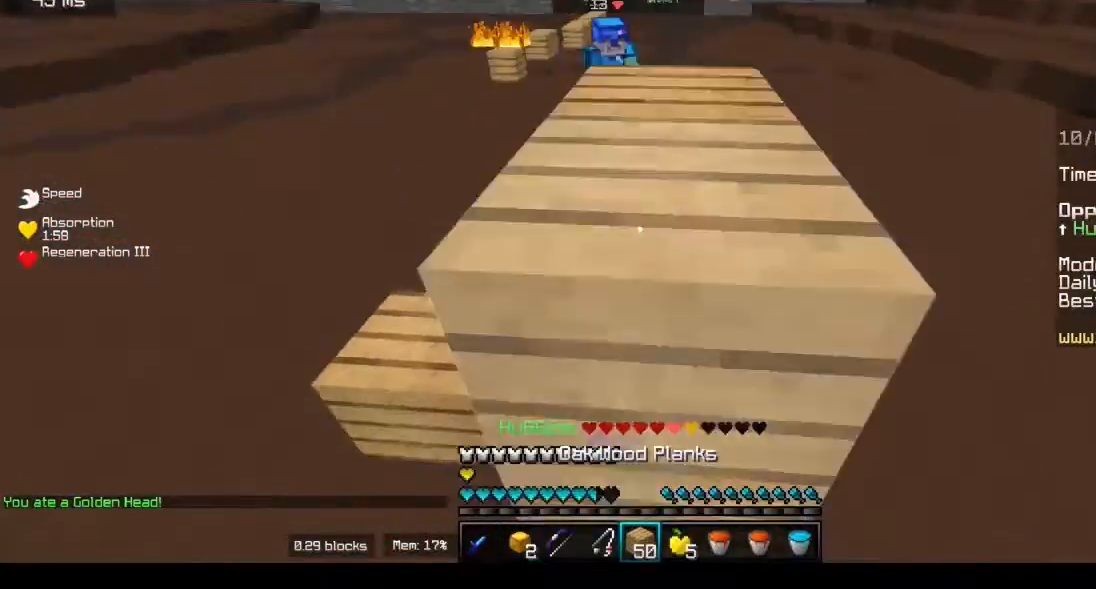
{"keys": ["a", "w"], "mouse": [], "events": [[50, "mouse_right", "up"], [117, "s", "up"], [283, "w", "down"]]}
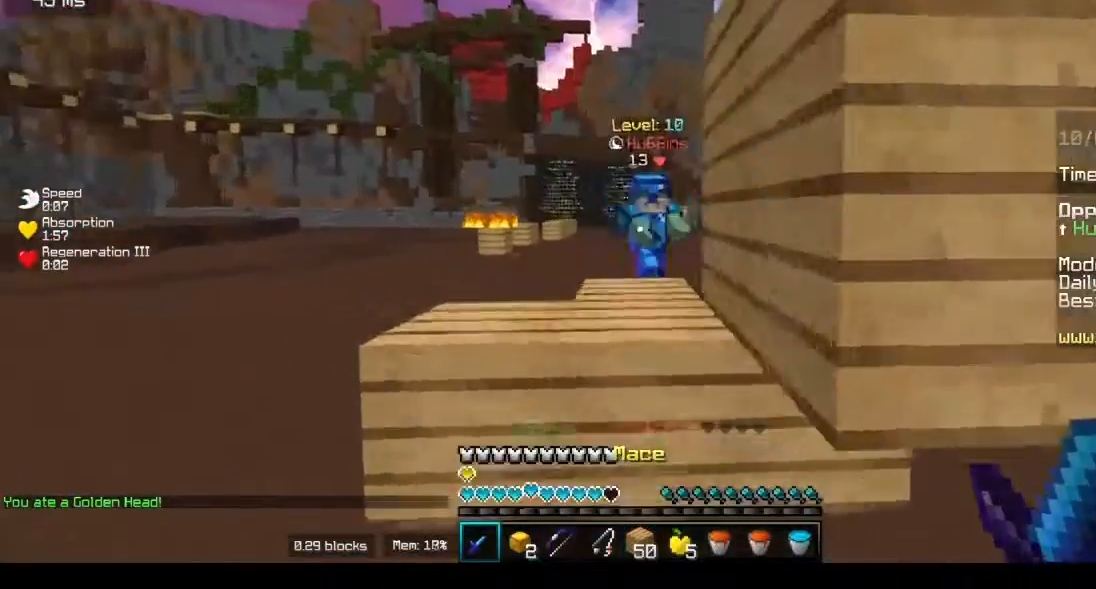
{"keys": ["a", "w"], "mouse": ["left"], "events": [[383, "mouse_left", "down"]]}
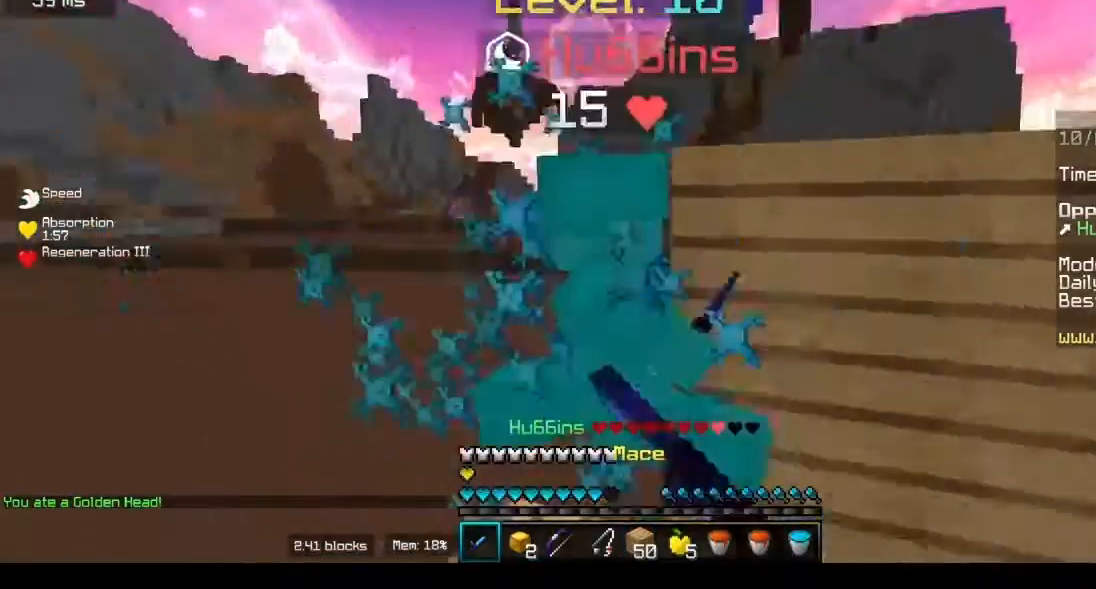
{"keys": ["a"], "mouse": ["left"], "events": [[17, "a", "up"], [150, "a", "down"], [217, "mouse_left", "up"], [283, "mouse_left", "down"], [350, "w", "up"]]}
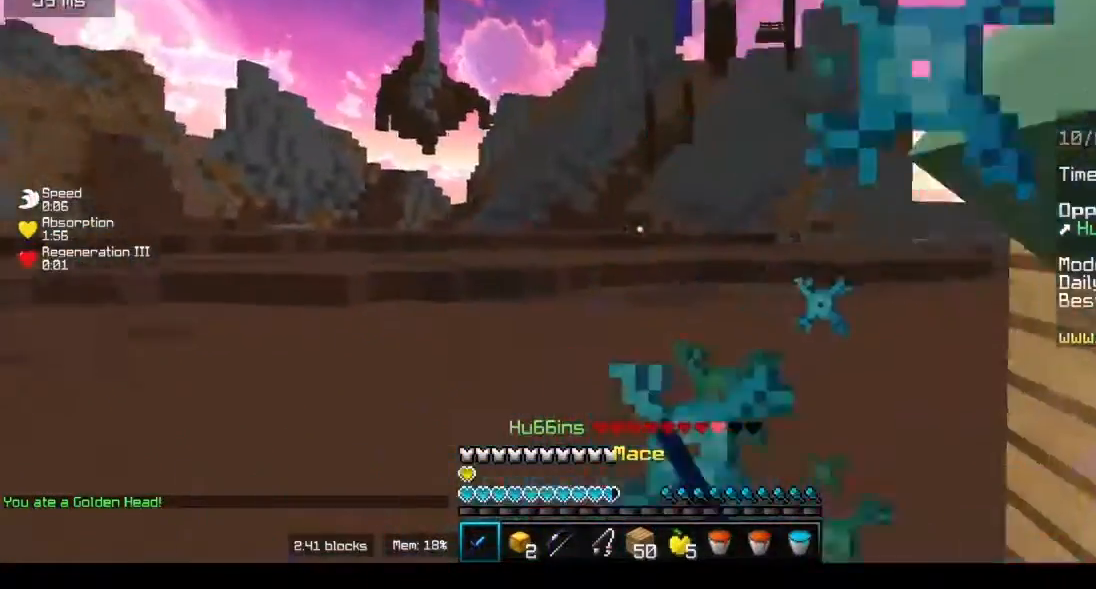
{"keys": ["a", "s"], "mouse": ["left"], "events": [[183, "s", "down"]]}
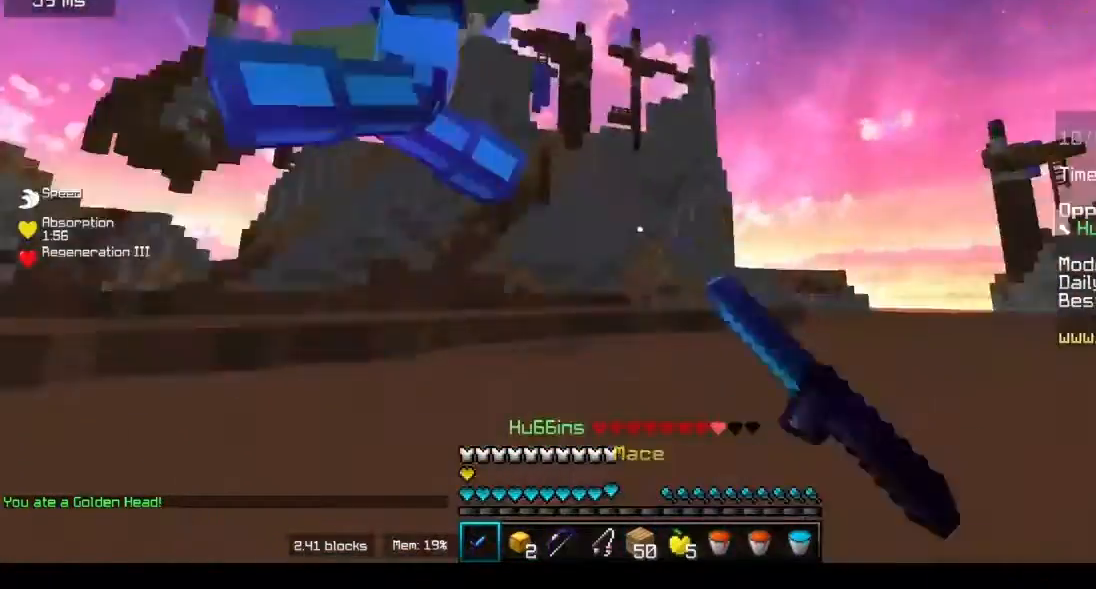
{"keys": ["w"], "mouse": ["left"], "events": [[117, "s", "up"], [217, "w", "down"], [317, "a", "up"], [350, "mouse_left", "up"], [450, "mouse_left", "down"]]}
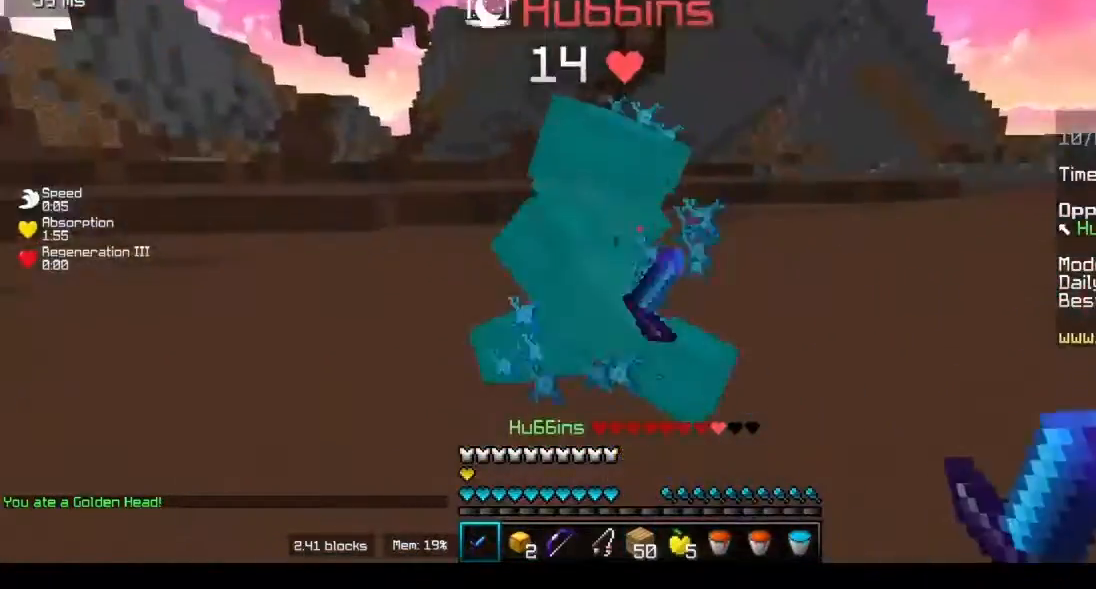
{"keys": [], "mouse": [], "events": [[200, "w", "up"], [250, "w", "down"], [317, "w", "up"], [417, "w", "down"], [483, "mouse_left", "up"], [483, "w", "up"]]}
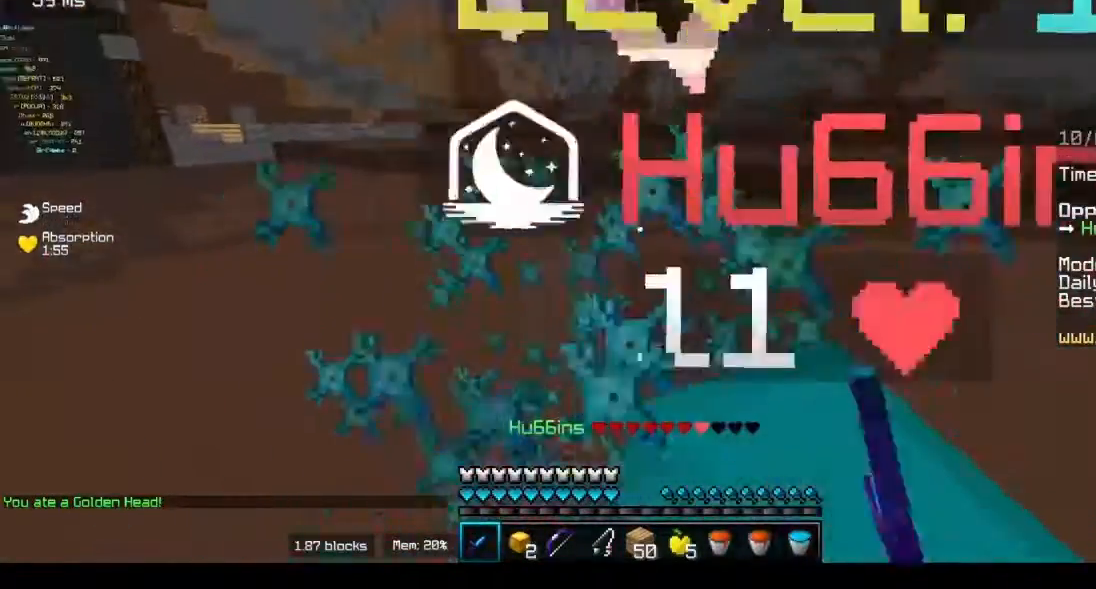
{"keys": ["w"], "mouse": ["left"], "events": [[50, "mouse_left", "down"], [50, "mouse_right", "down"], [50, "w", "down"], [150, "mouse_right", "up"], [233, "mouse_right", "down"], [367, "mouse_right", "up"]]}
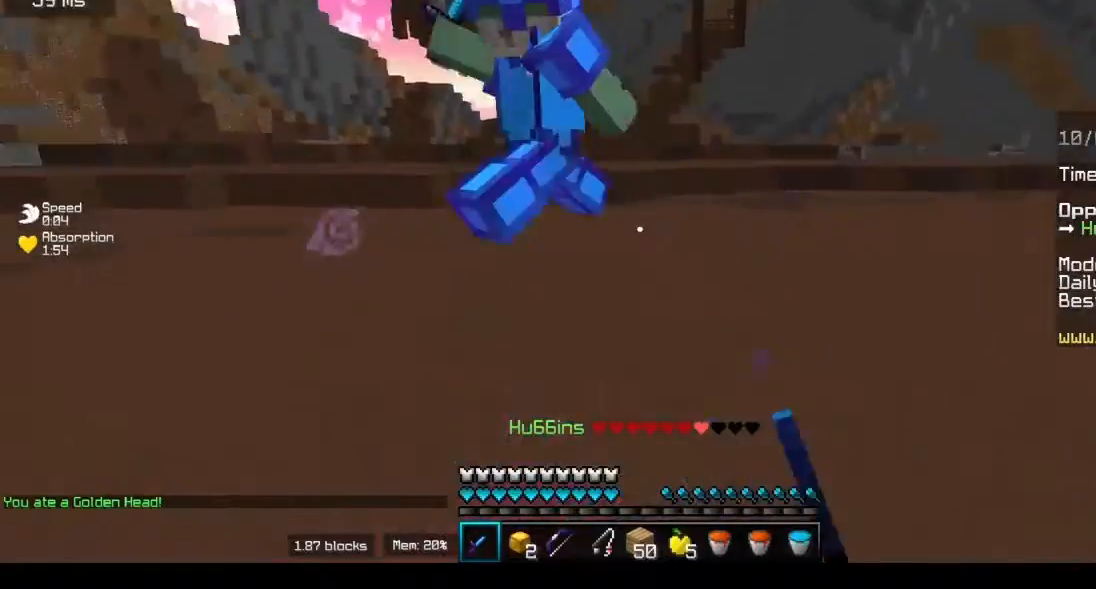
{"keys": ["w"], "mouse": ["left"], "events": [[433, "w", "up"], [500, "w", "down"]]}
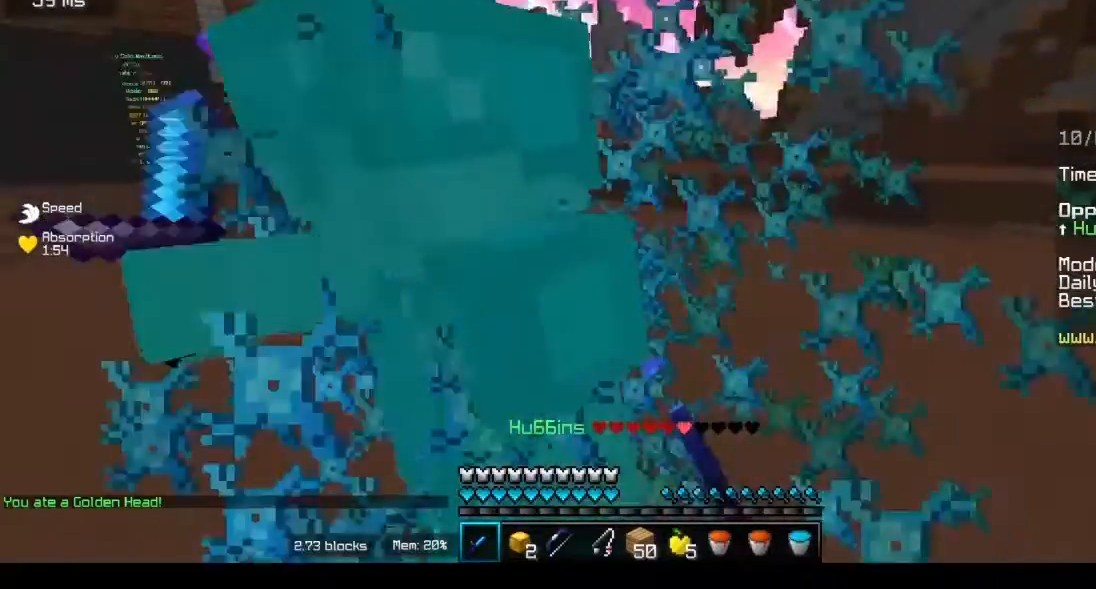
{"keys": ["w"], "mouse": ["left"], "events": [[267, "w", "up"], [367, "w", "down"]]}
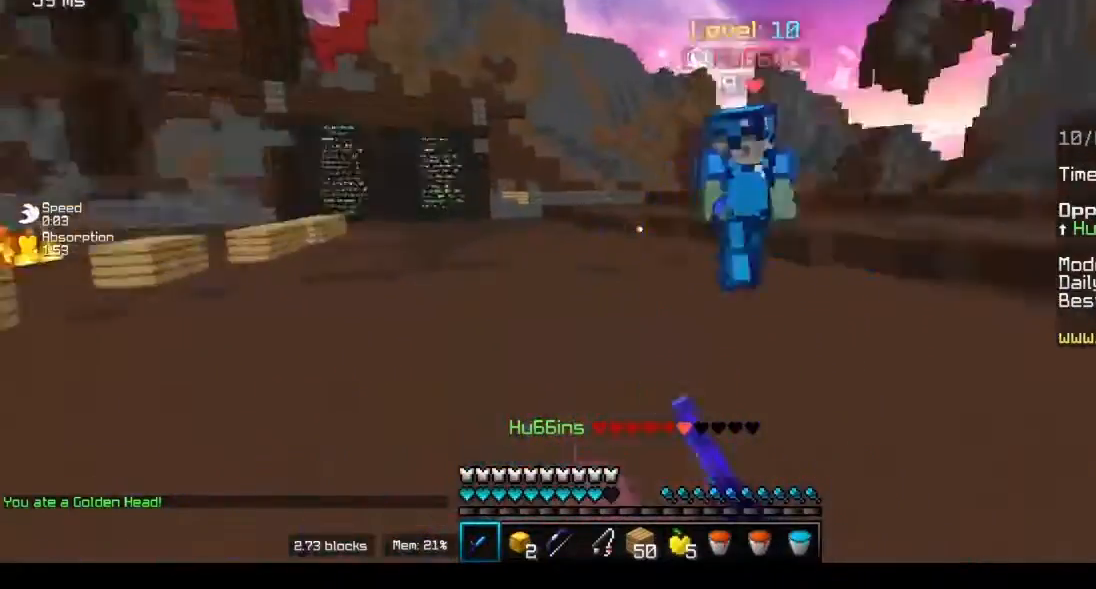
{"keys": ["a", "w"], "mouse": [], "events": [[233, "mouse_left", "up"], [333, "a", "down"]]}
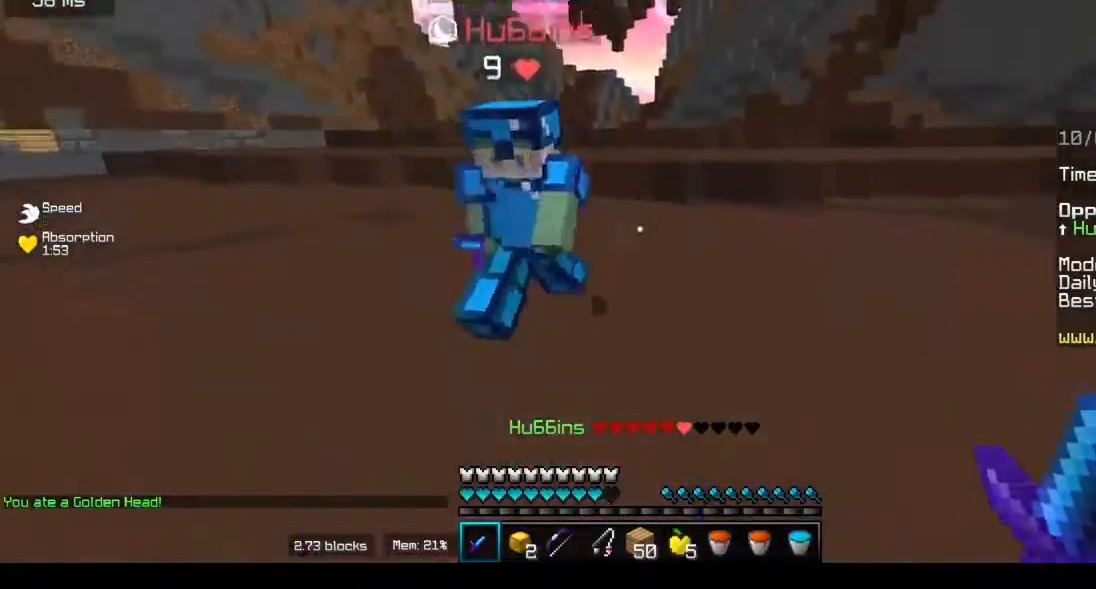
{"keys": ["a"], "mouse": ["left"], "events": [[33, "mouse_left", "down"], [267, "w", "up"]]}
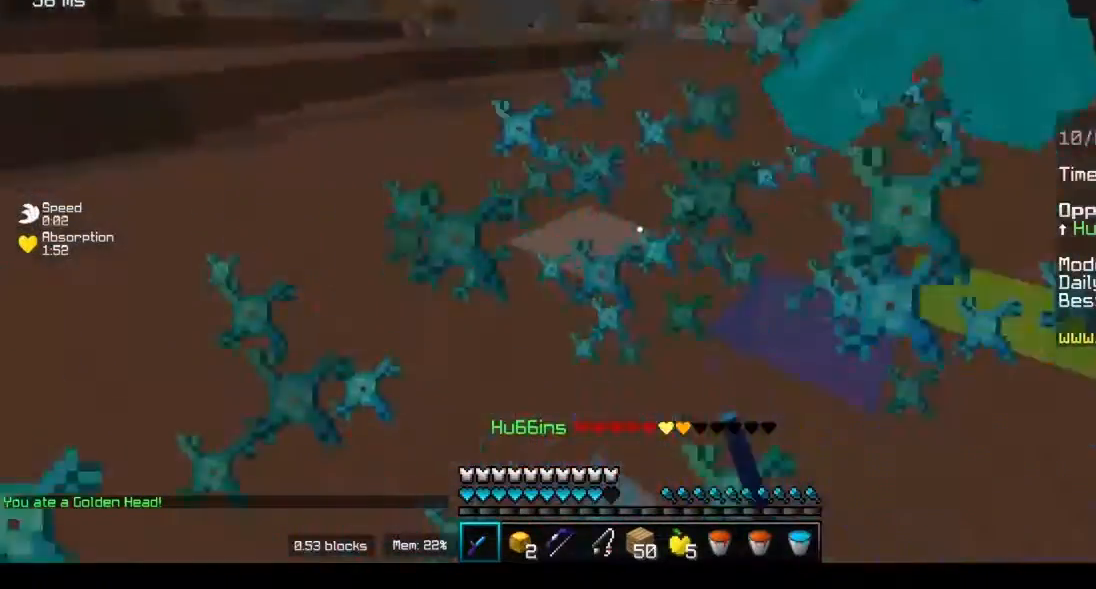
{"keys": ["a", "w"], "mouse": ["left"], "events": [[133, "mouse_left", "up"], [200, "mouse_left", "down"], [233, "w", "down"], [300, "a", "up"], [367, "mouse_left", "up"], [400, "mouse_left", "down"], [500, "a", "down"]]}
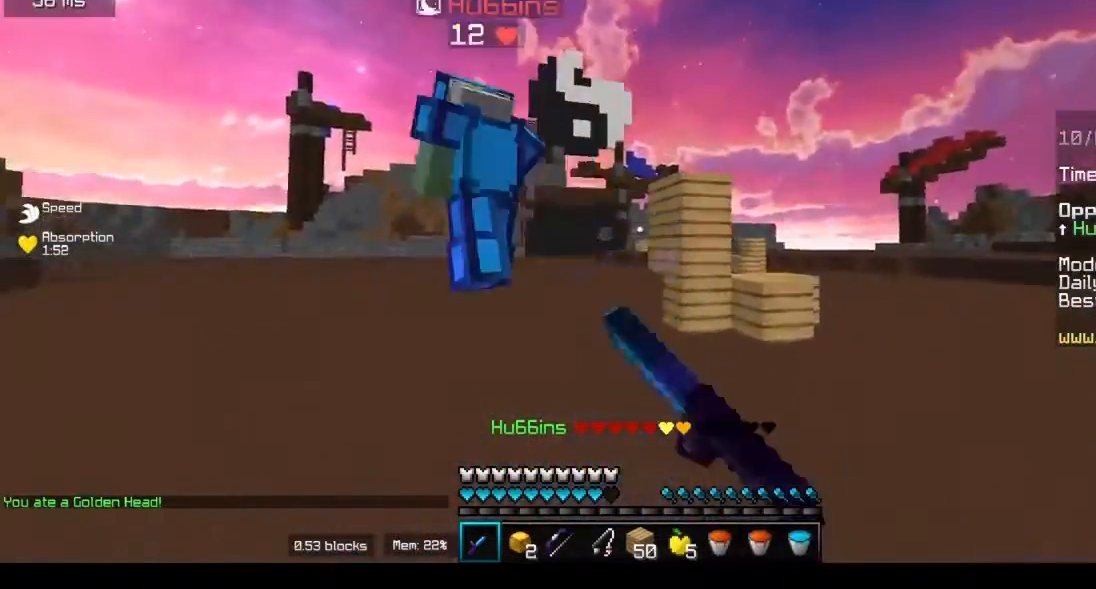
{"keys": ["w"], "mouse": ["left"], "events": [[200, "a", "up"], [233, "mouse_left", "up"], [333, "a", "down"], [433, "a", "up"], [433, "mouse_left", "down"]]}
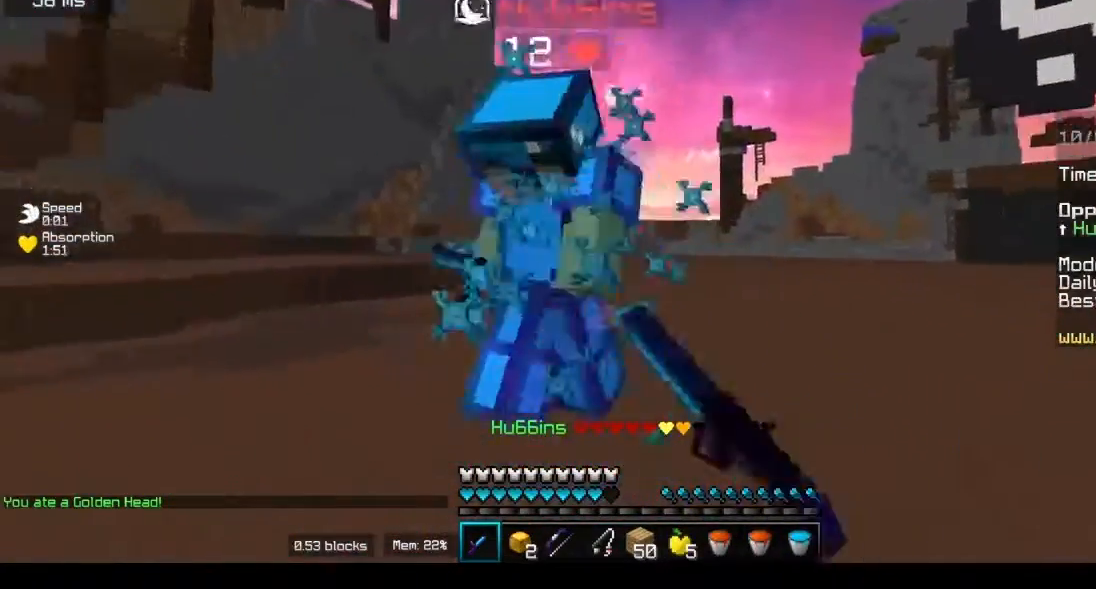
{"keys": [], "mouse": ["left"], "events": [[67, "mouse_left", "up"], [267, "w", "up"], [300, "mouse_left", "down"]]}
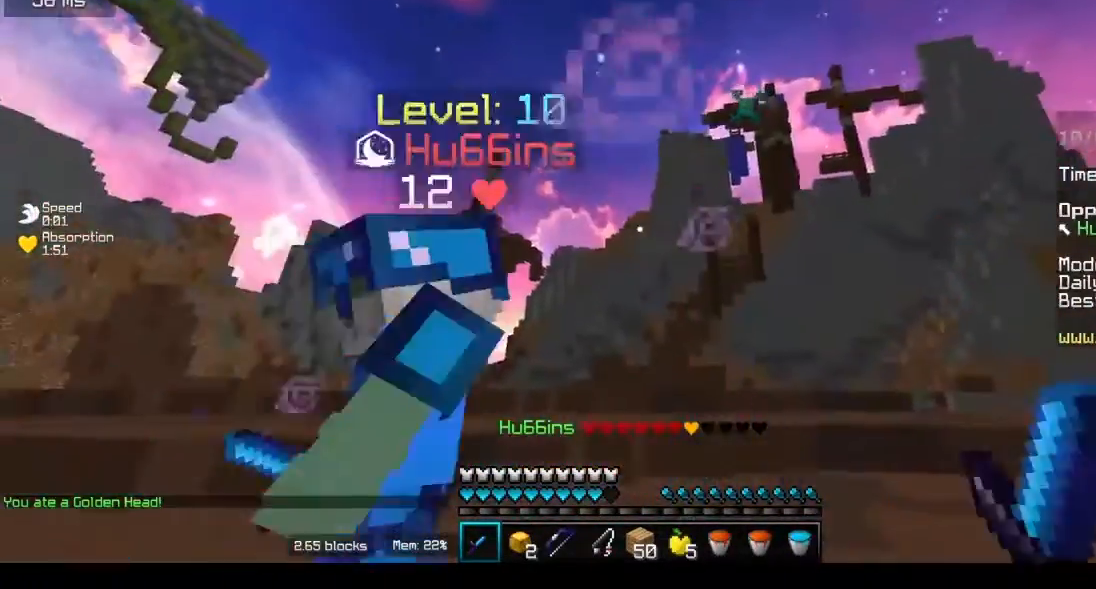
{"keys": ["a", "w"], "mouse": ["left"], "events": [[67, "w", "down"], [167, "a", "down"], [267, "w", "up"], [333, "w", "down"]]}
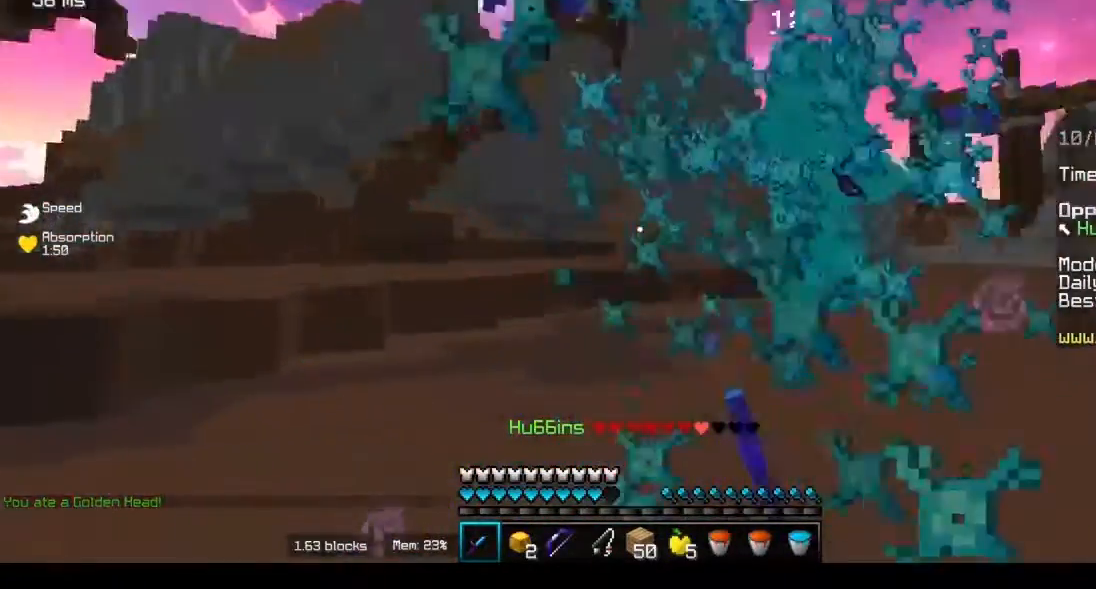
{"keys": ["w"], "mouse": [], "events": [[33, "mouse_left", "up"], [100, "mouse_left", "down"], [300, "mouse_left", "up"], [433, "a", "up"]]}
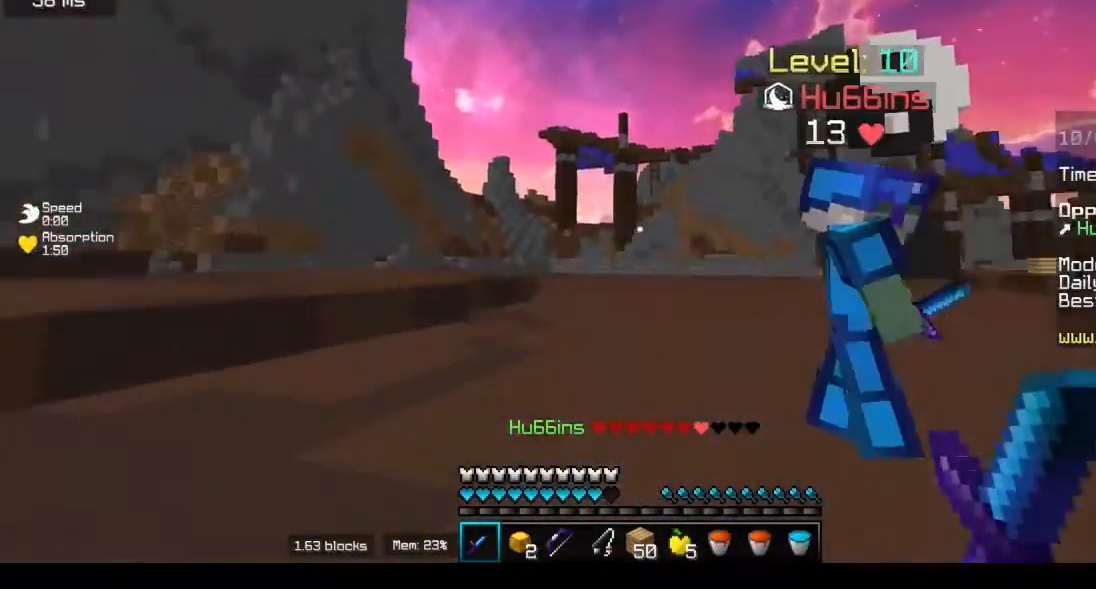
{"keys": ["d", "s"], "mouse": ["left"], "events": [[33, "mouse_left", "down"], [67, "d", "down"], [333, "w", "up"], [433, "s", "down"]]}
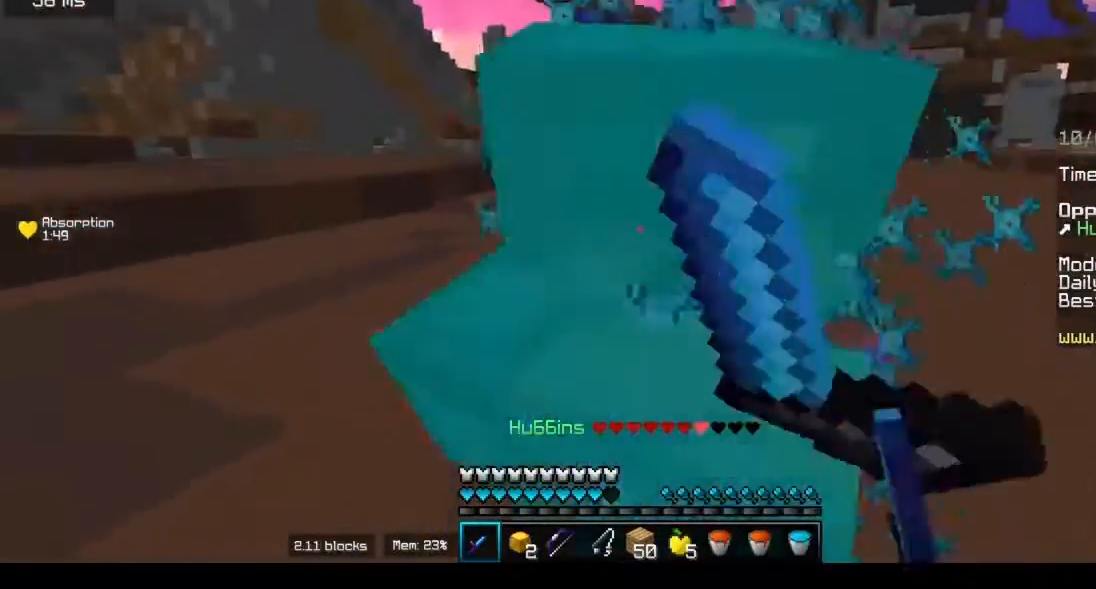
{"keys": ["w"], "mouse": ["left"], "events": [[33, "s", "up"], [133, "w", "down"], [300, "w", "up"], [467, "d", "up"], [500, "w", "down"]]}
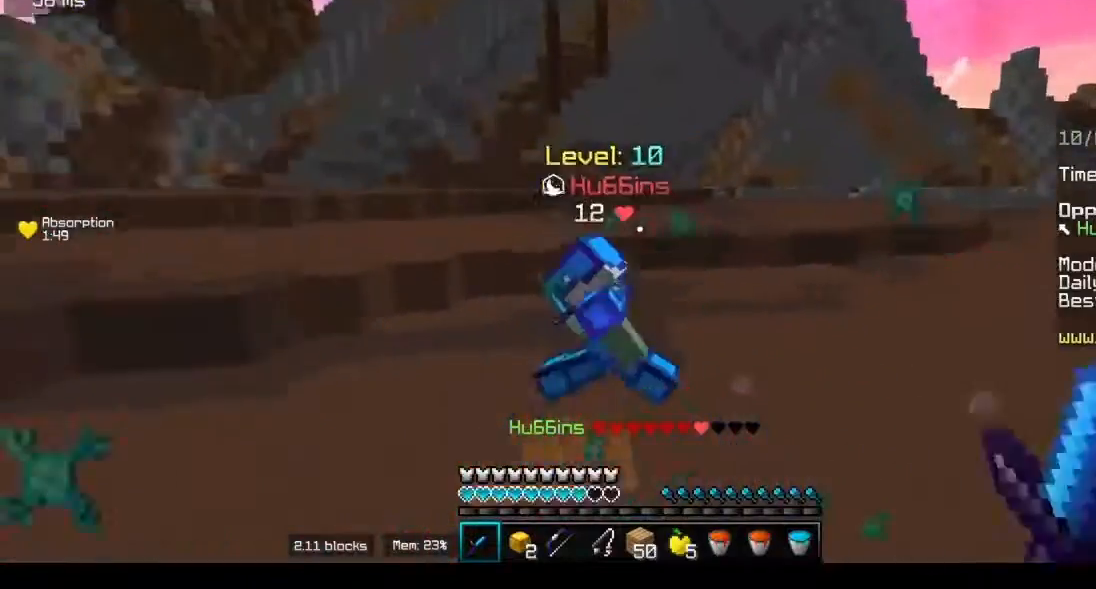
{"keys": ["w"], "mouse": [], "events": [[67, "a", "down"], [167, "a", "up"], [300, "mouse_left", "up"]]}
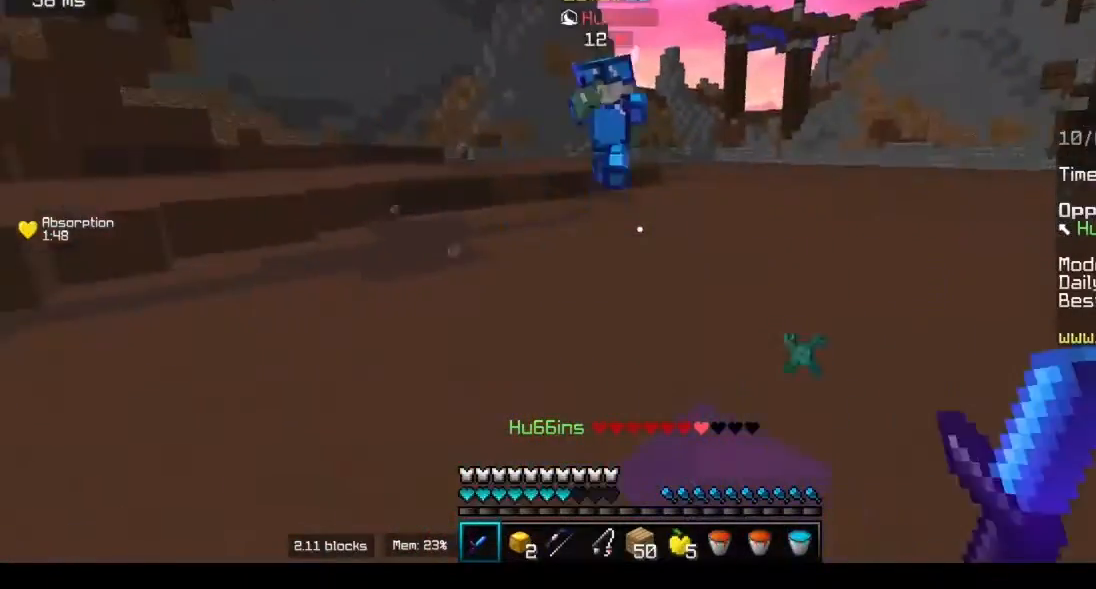
{"keys": ["a", "w"], "mouse": [], "events": [[233, "a", "down"], [300, "mouse_right", "down"], [433, "mouse_right", "up"]]}